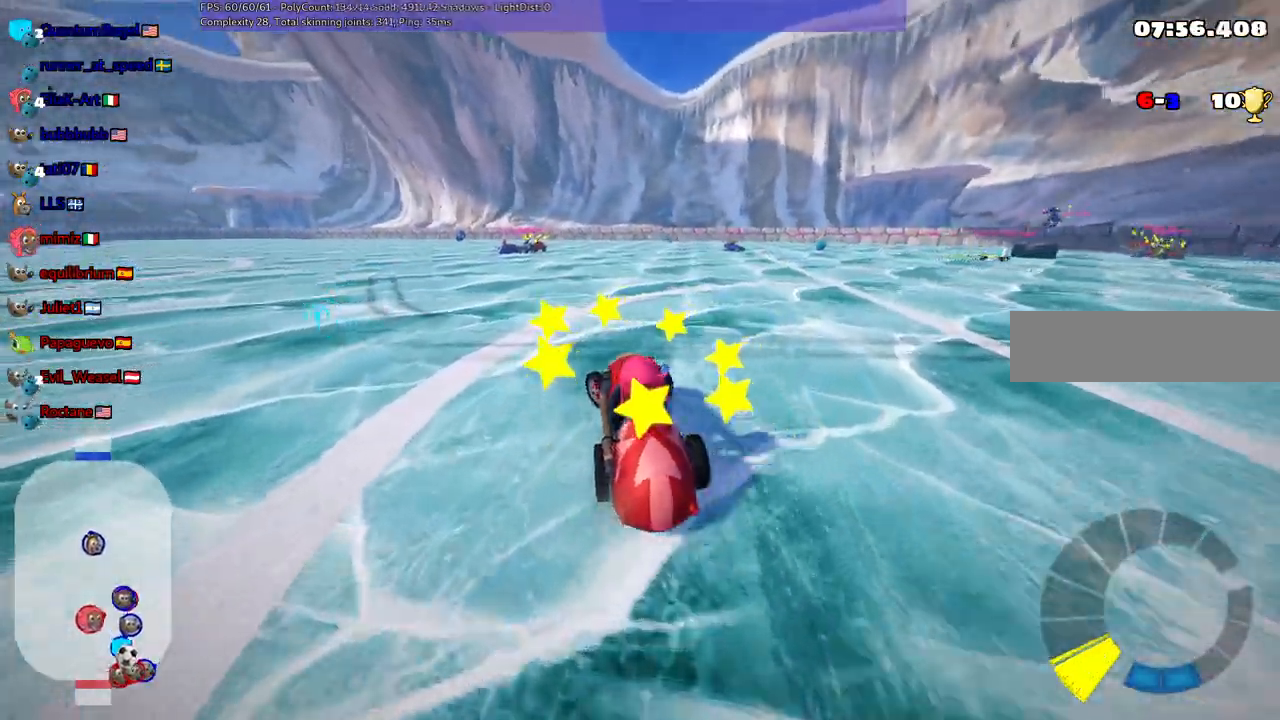
Gameplay with keyboard; each line is a JSON object with the keys held at the frame after it. "events" lists presses ("down") and releases ("up") of ".", "/", "alt_r", "b", "c", "comma", "ctrl_r", "d", "down", "f", "g", "h", "j", "k", "l", "left", "m", "n", "quote", "return", "right", "semicolon", "shift_r", "space", "super", "up" and "v" between this image and that frame as [ms after this image, input, new state], when the widget could be followed in between. No other keys are recorded. Mouse input is not recorded.
{"keys": ["left", "up"], "events": [[283, "up", "down"]]}
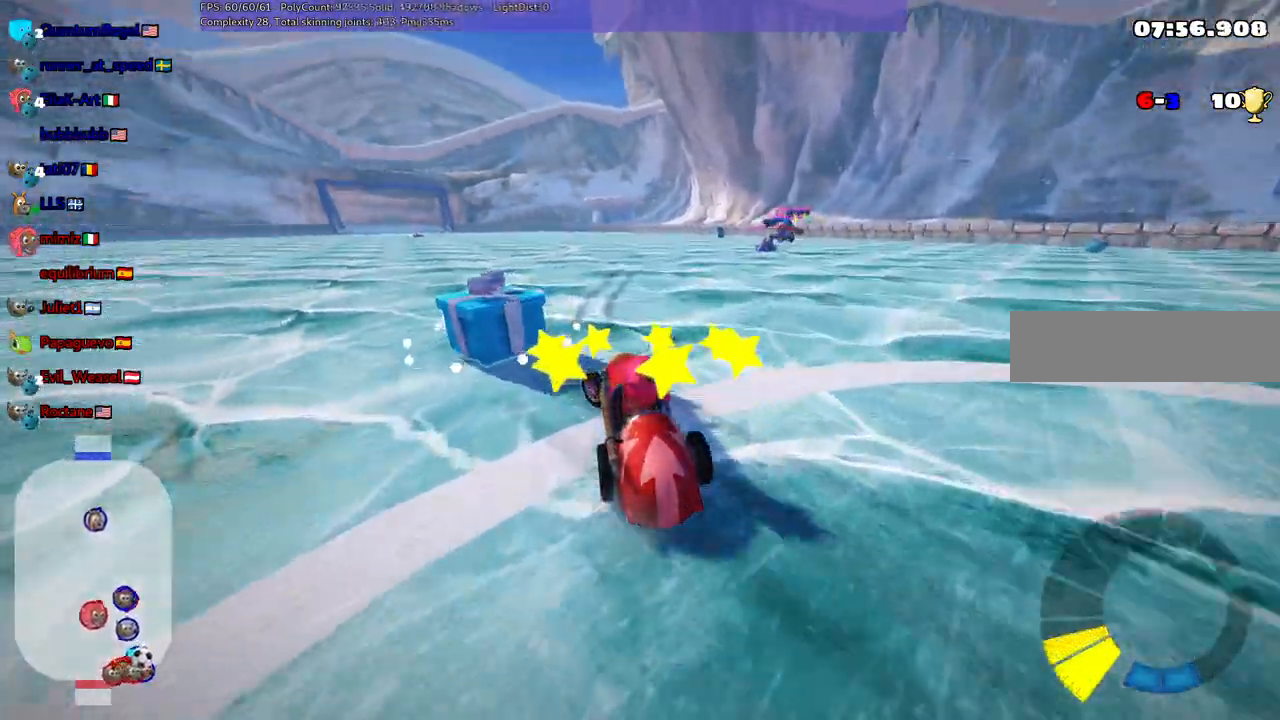
{"keys": ["left", "m", "up"], "events": [[267, "m", "down"]]}
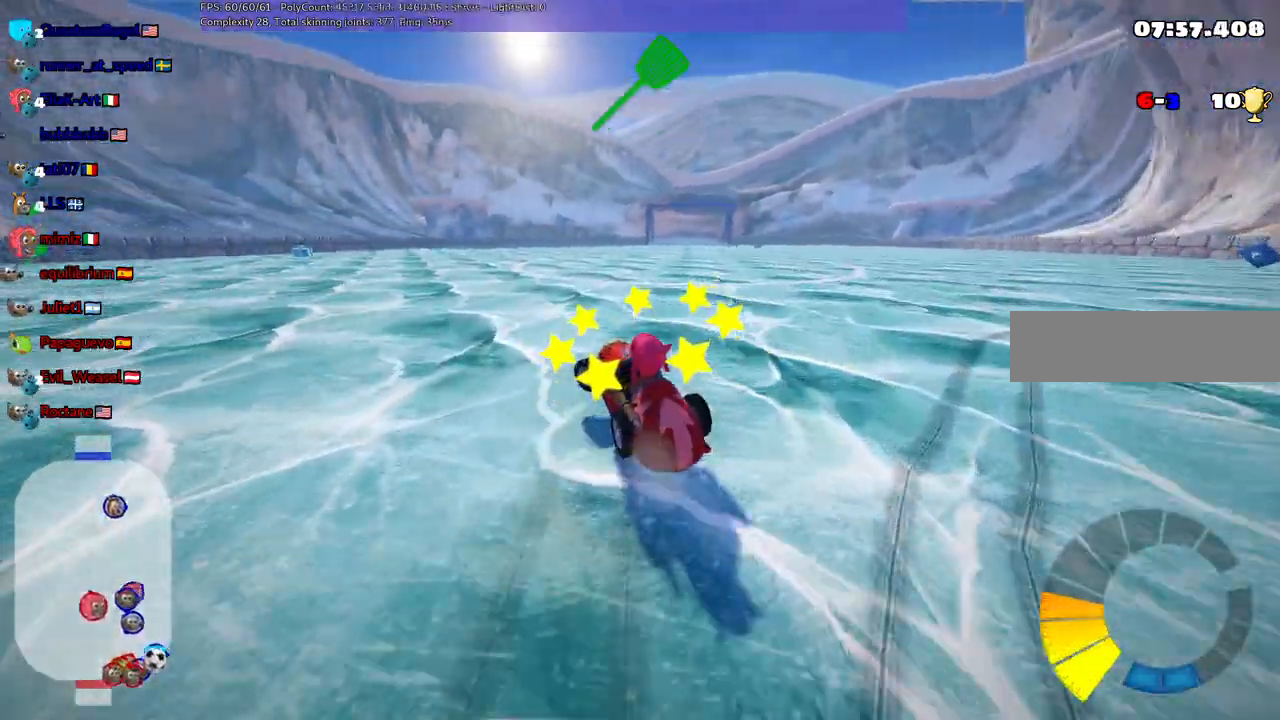
{"keys": ["down", "left"], "events": [[83, "m", "up"], [133, "up", "up"], [283, "down", "down"]]}
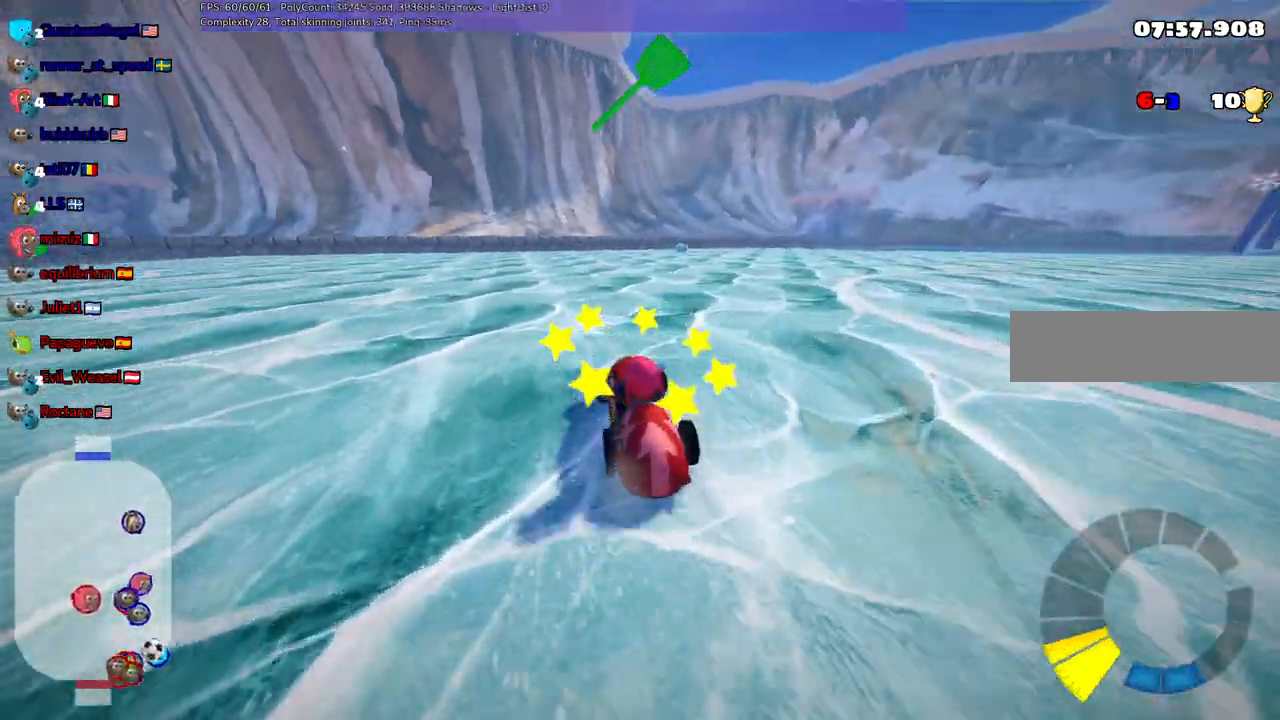
{"keys": ["down", "right"], "events": [[67, "left", "up"], [250, "right", "down"]]}
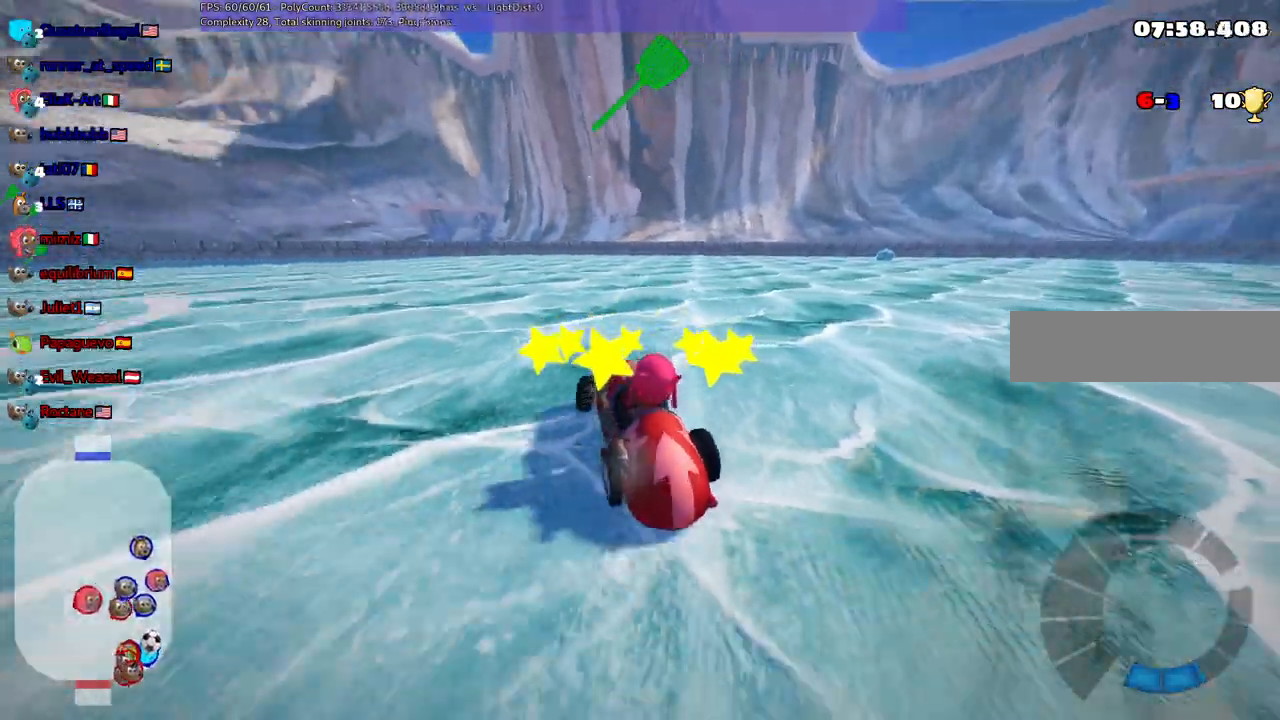
{"keys": ["left", "up"]}
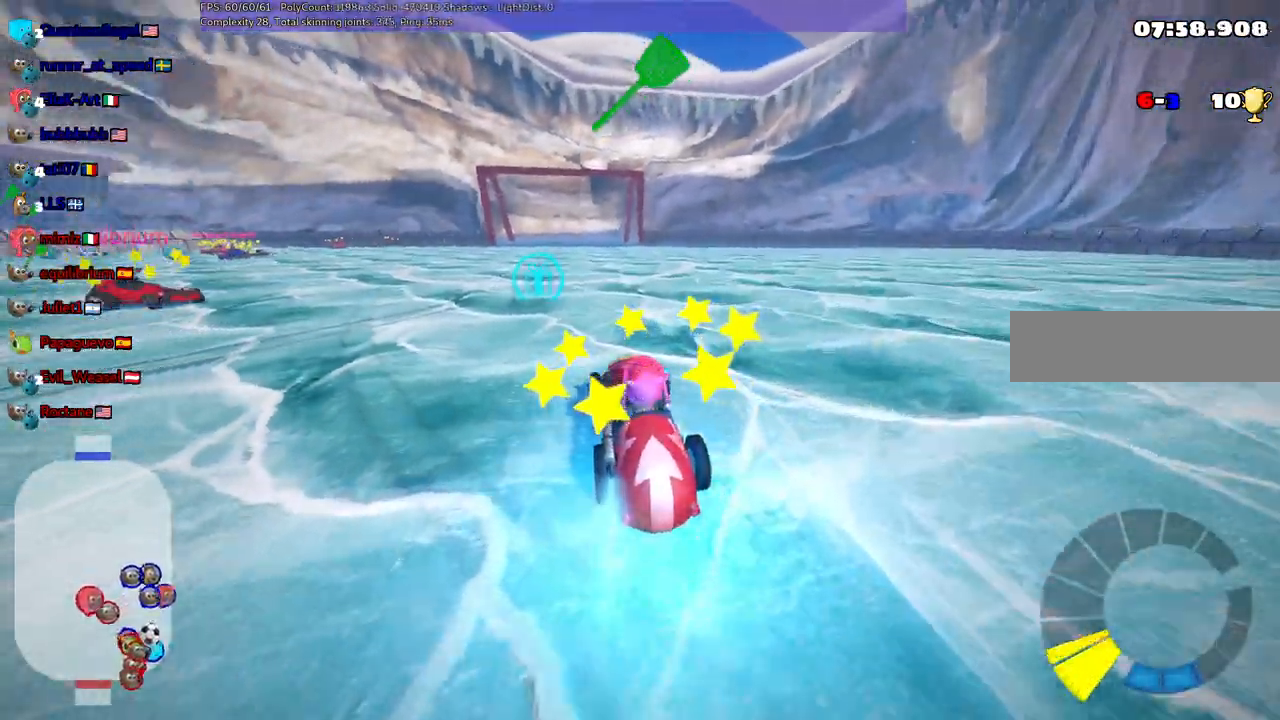
{"keys": []}
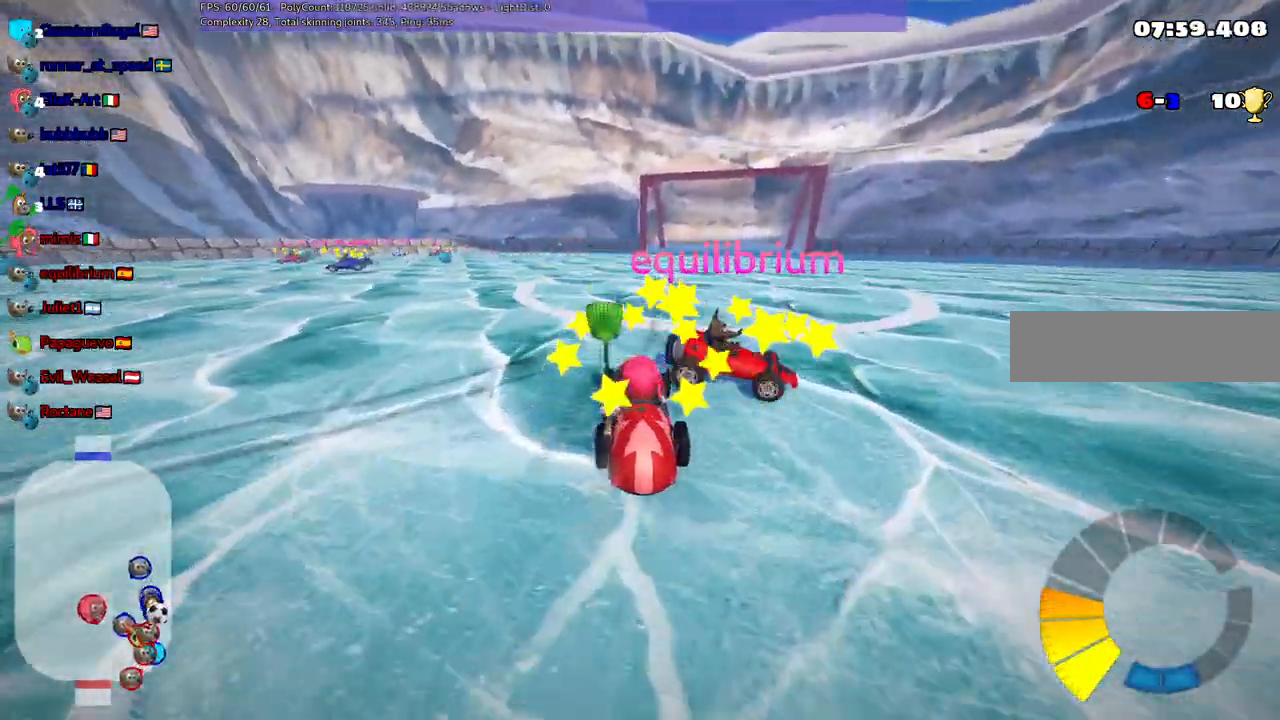
{"keys": ["down"], "events": [[17, "down", "down"]]}
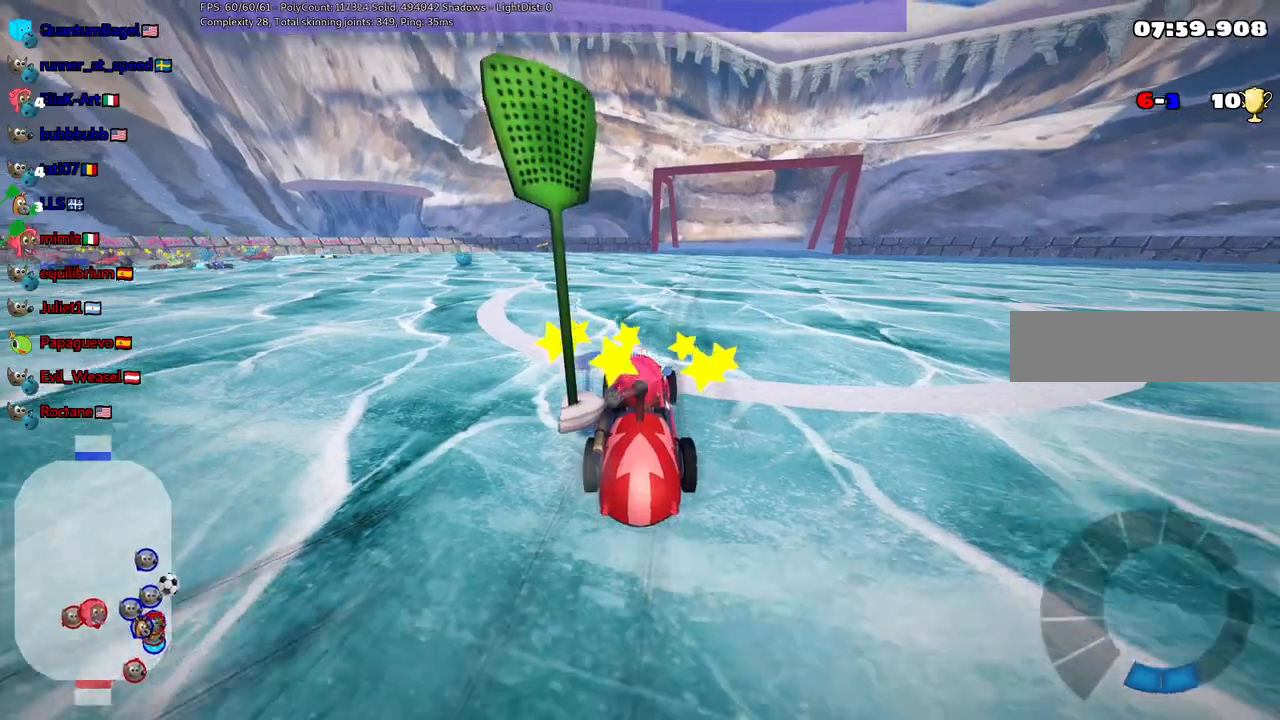
{"keys": [], "events": [[33, "down", "up"], [133, "up", "down"], [183, "left", "down"], [267, "left", "up"], [267, "up", "up"]]}
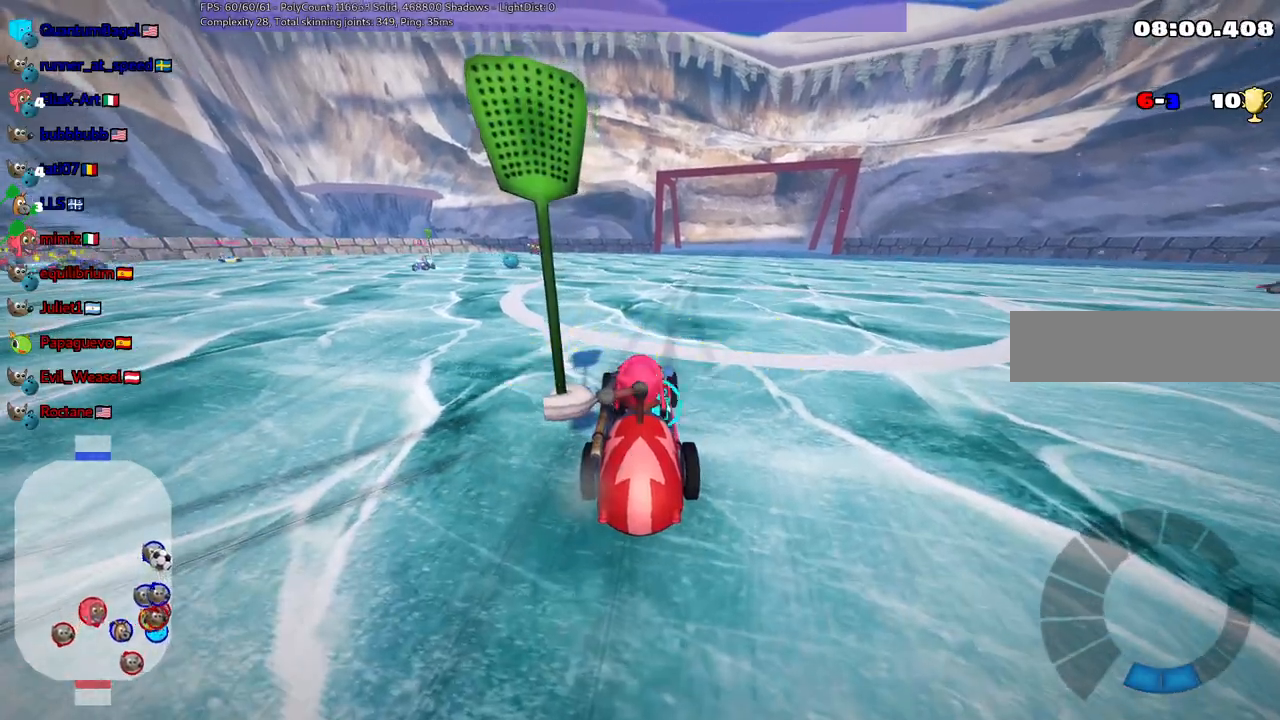
{"keys": [], "events": []}
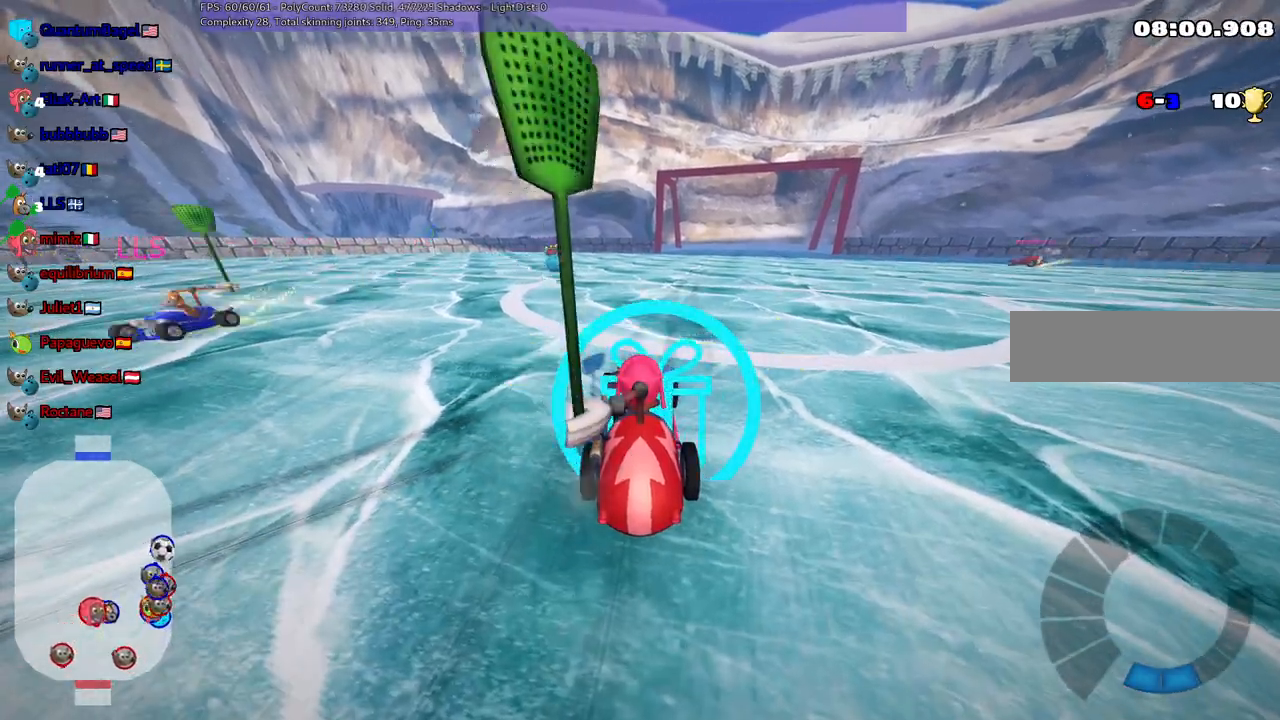
{"keys": ["left", "up"], "events": [[483, "left", "down"], [483, "up", "down"]]}
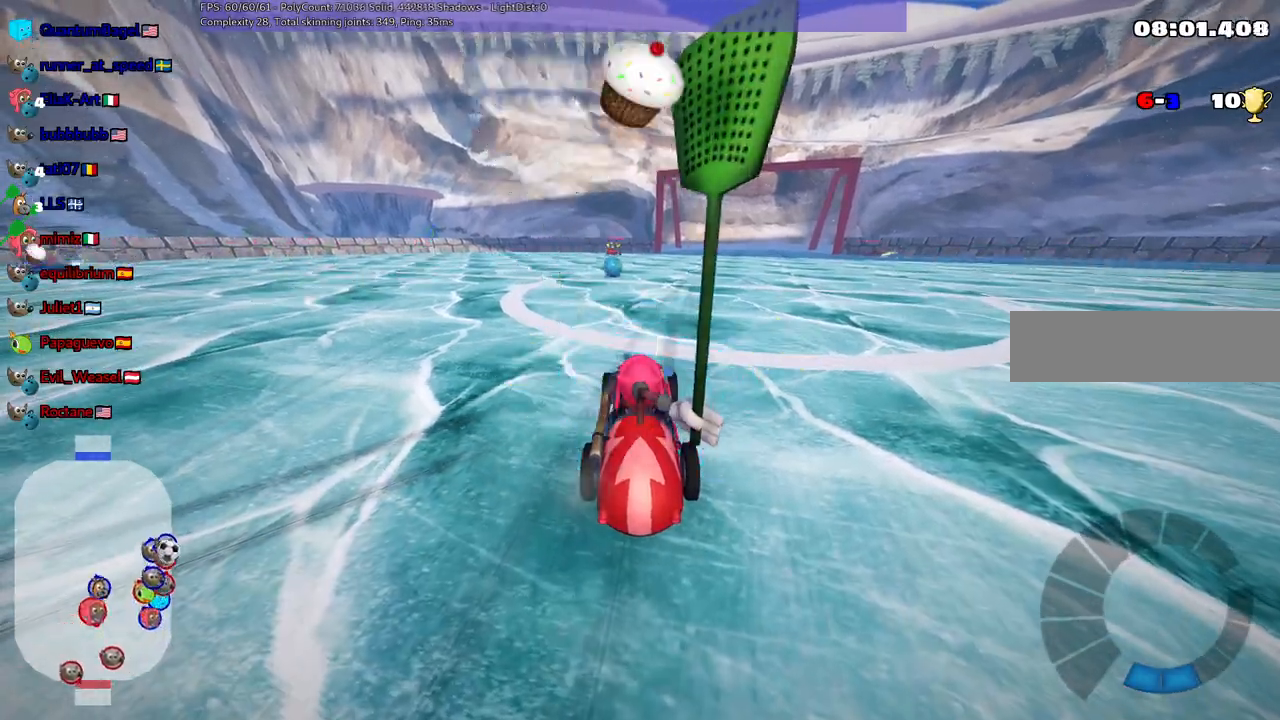
{"keys": ["left", "m", "up"], "events": [[417, "m", "down"]]}
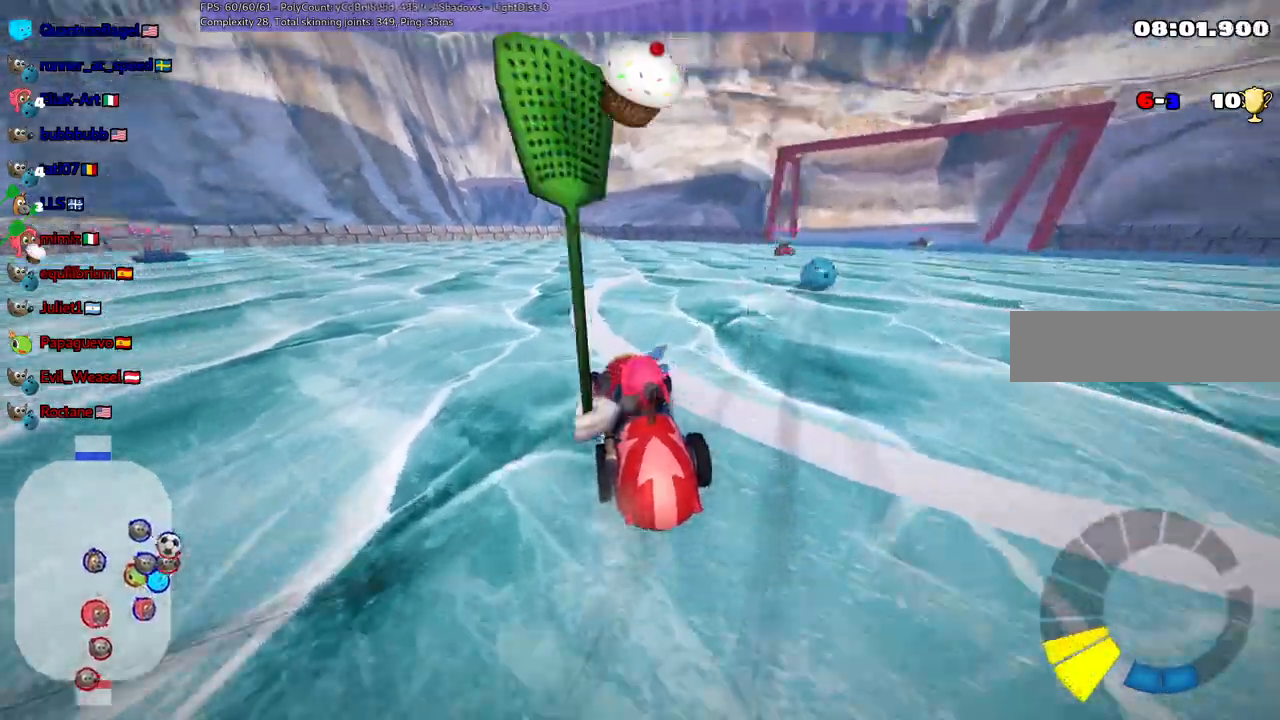
{"keys": ["left", "m", "up"], "events": []}
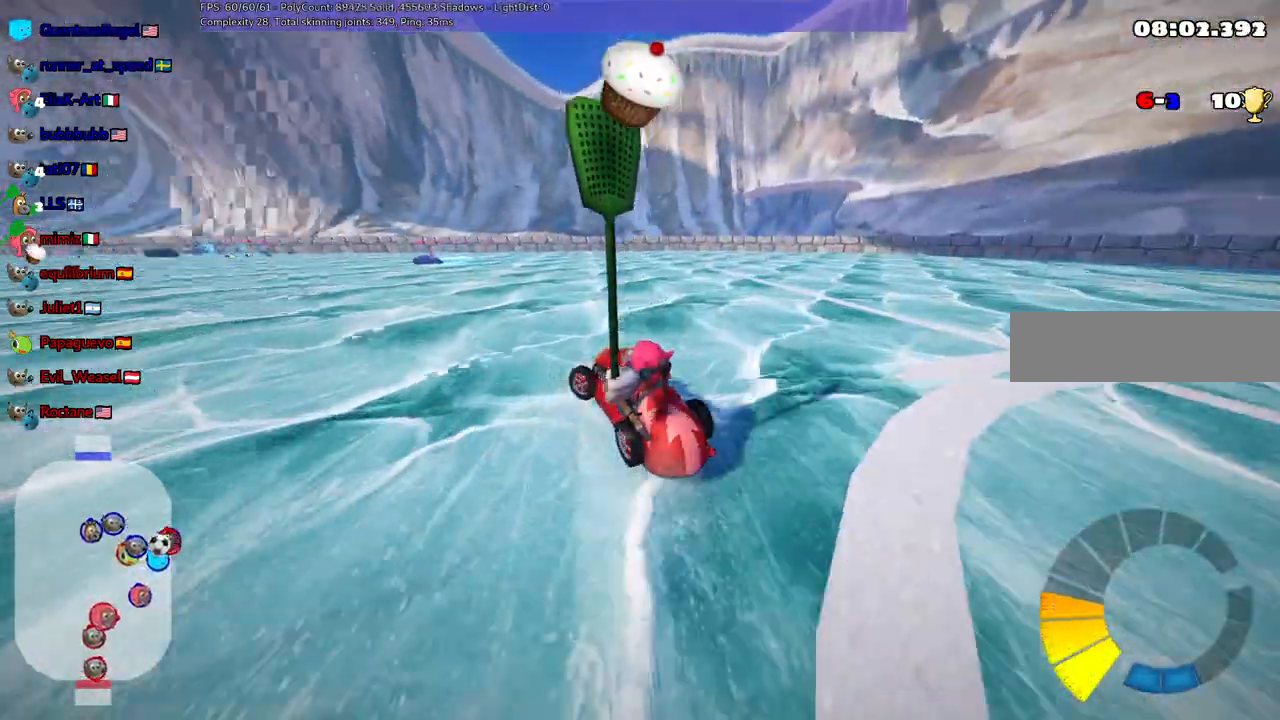
{"keys": ["left", "m", "up"], "events": []}
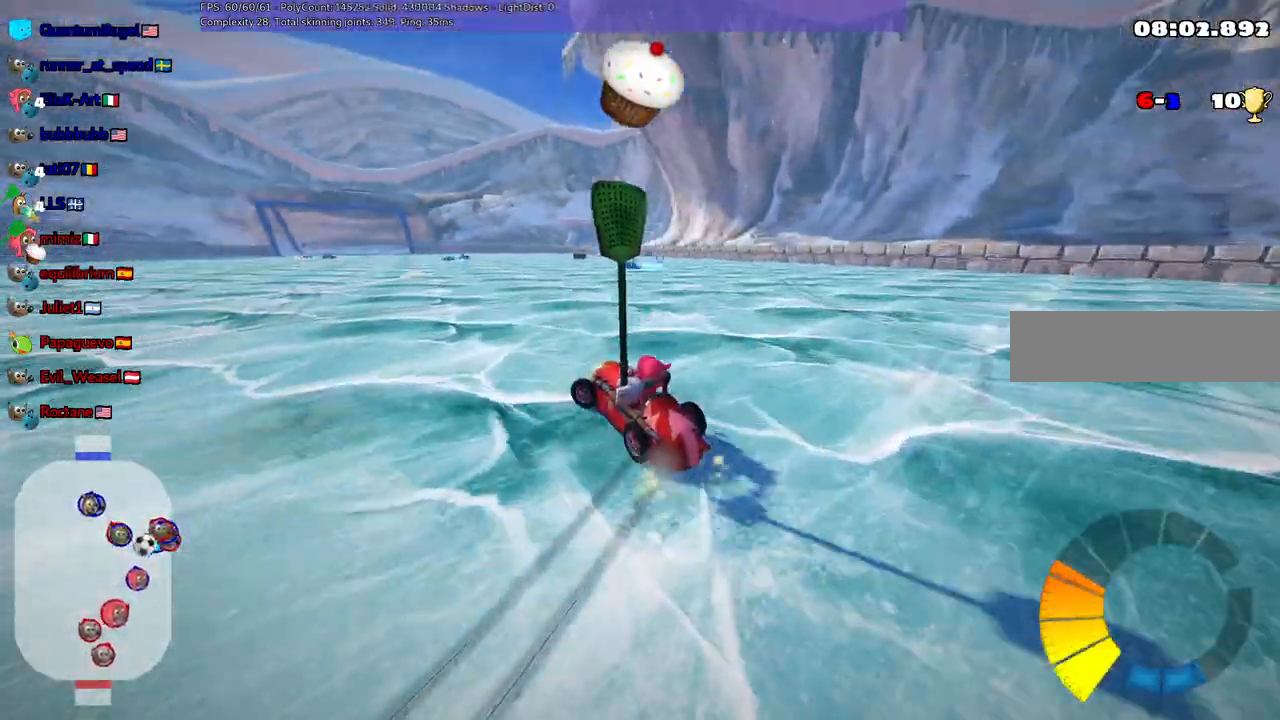
{"keys": ["n", "up"], "events": [[233, "m", "up"], [317, "left", "up"], [317, "n", "down"]]}
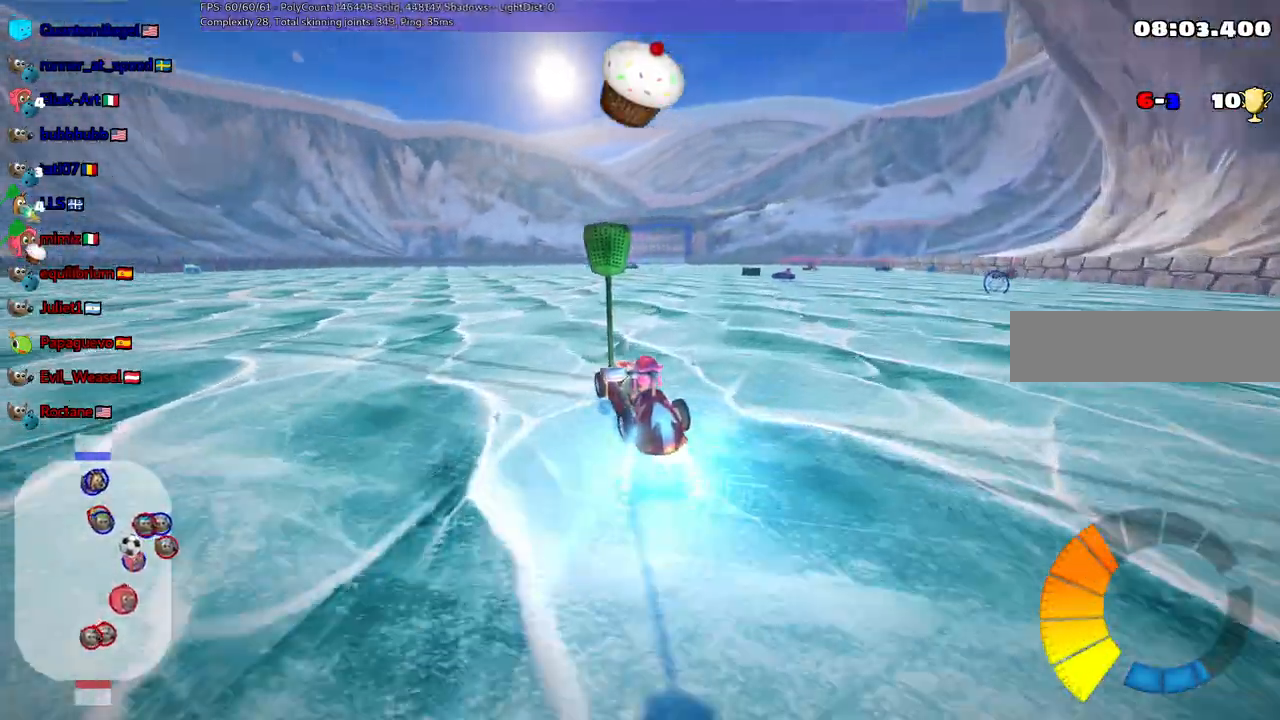
{"keys": ["right", "up"], "events": [[17, "n", "up"], [383, "right", "down"]]}
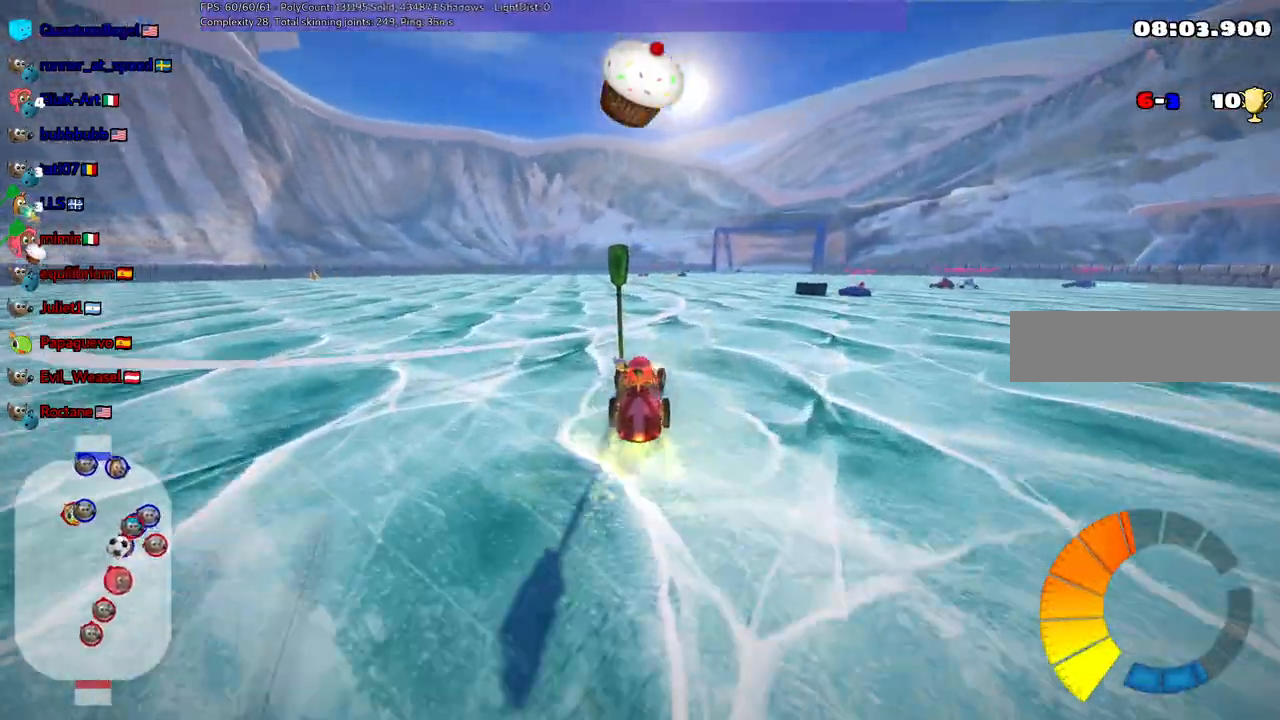
{"keys": ["right", "up"], "events": [[33, "right", "up"], [450, "right", "down"]]}
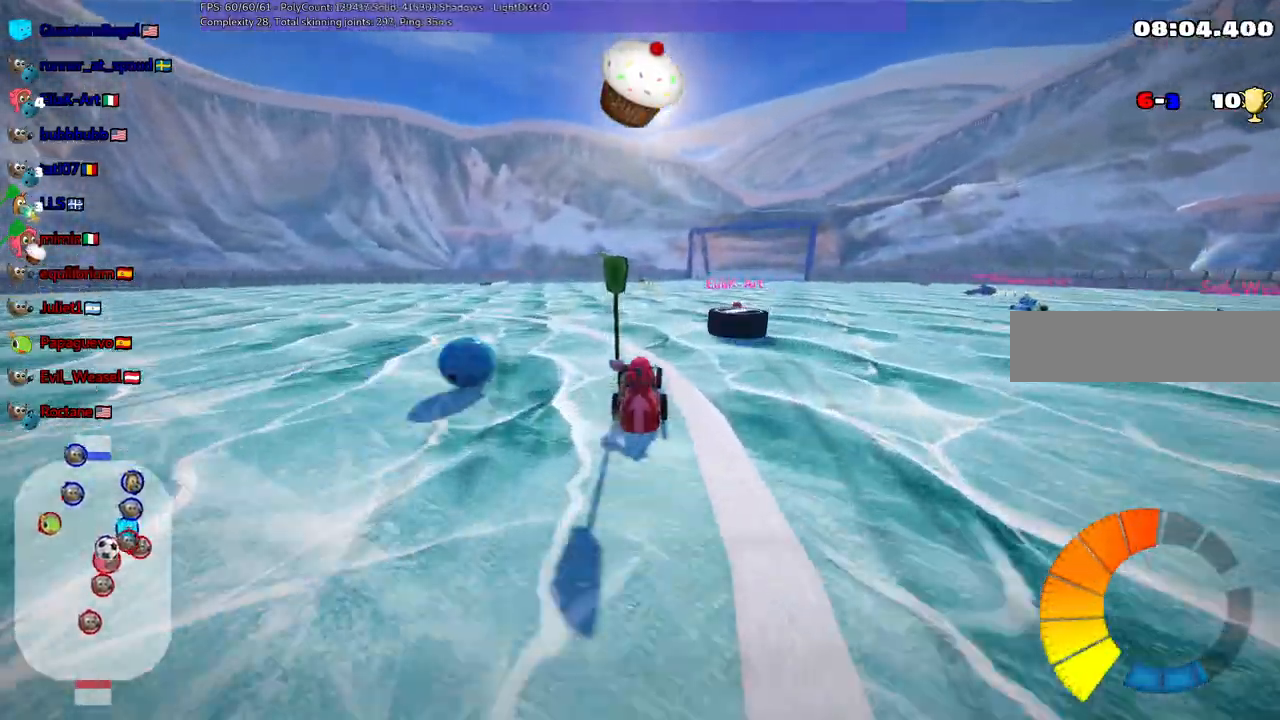
{"keys": ["left", "up"], "events": [[50, "right", "up"], [83, "left", "down"], [133, "left", "up"], [183, "m", "down"], [183, "right", "down"], [317, "left", "down"], [317, "m", "up"], [317, "right", "up"], [317, "up", "up"], [367, "up", "down"]]}
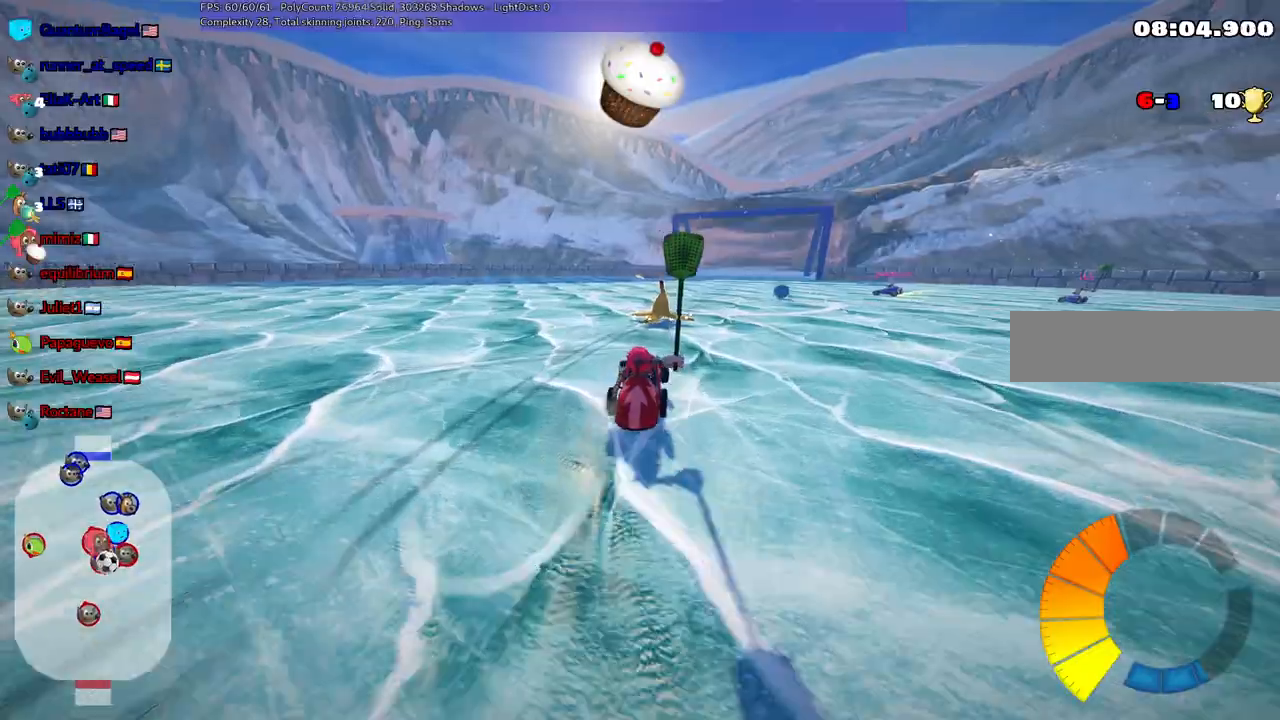
{"keys": ["left", "m", "up"], "events": [[50, "m", "down"], [150, "b", "down"], [150, "m", "up"], [200, "space", "down"], [300, "b", "up"], [300, "space", "up"], [483, "m", "down"]]}